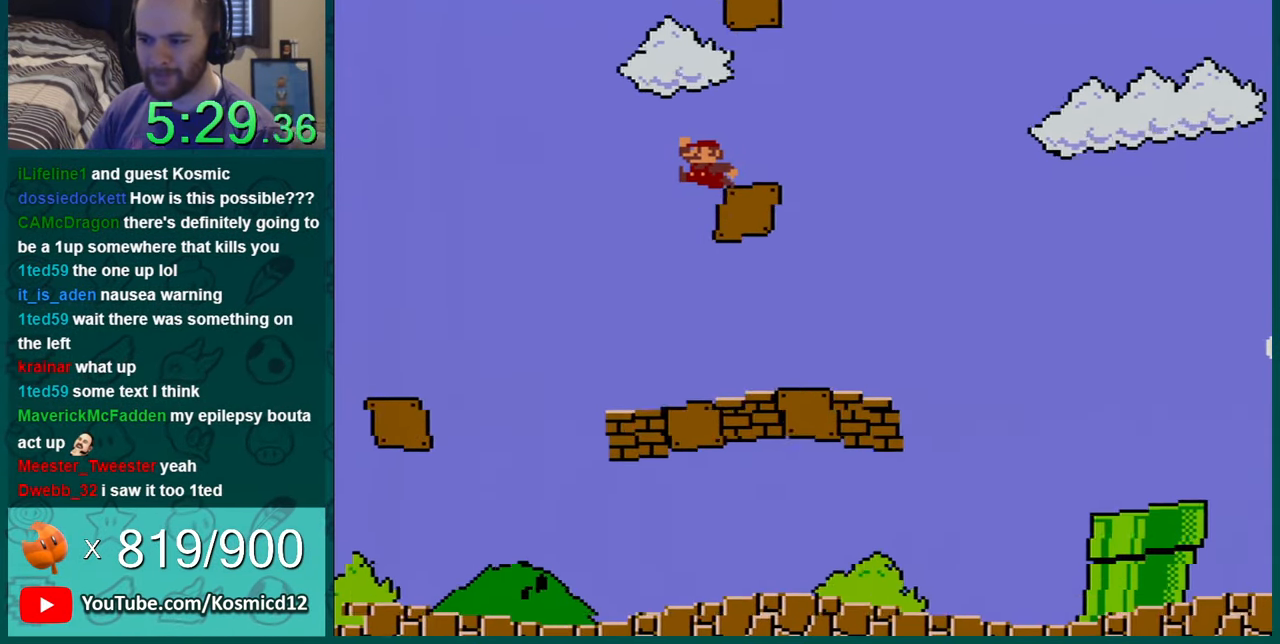
Gameplay with a controller (Nintendo layout); each line is a JSON object with the inputs held at the frame after it. "events" lists button and stick changes between this image and that frame as [ms after this image, input, new state], when the widget could be followed in between. Not read: L1 L3 R1 R3.
{"buttons": ["B", "Y", "DPAD_RIGHT"], "events": [[33, "DPAD_RIGHT", "up"], [133, "B", "up"], [283, "DPAD_LEFT", "down"], [350, "B", "down"], [384, "DPAD_LEFT", "up"], [434, "DPAD_RIGHT", "down"]]}
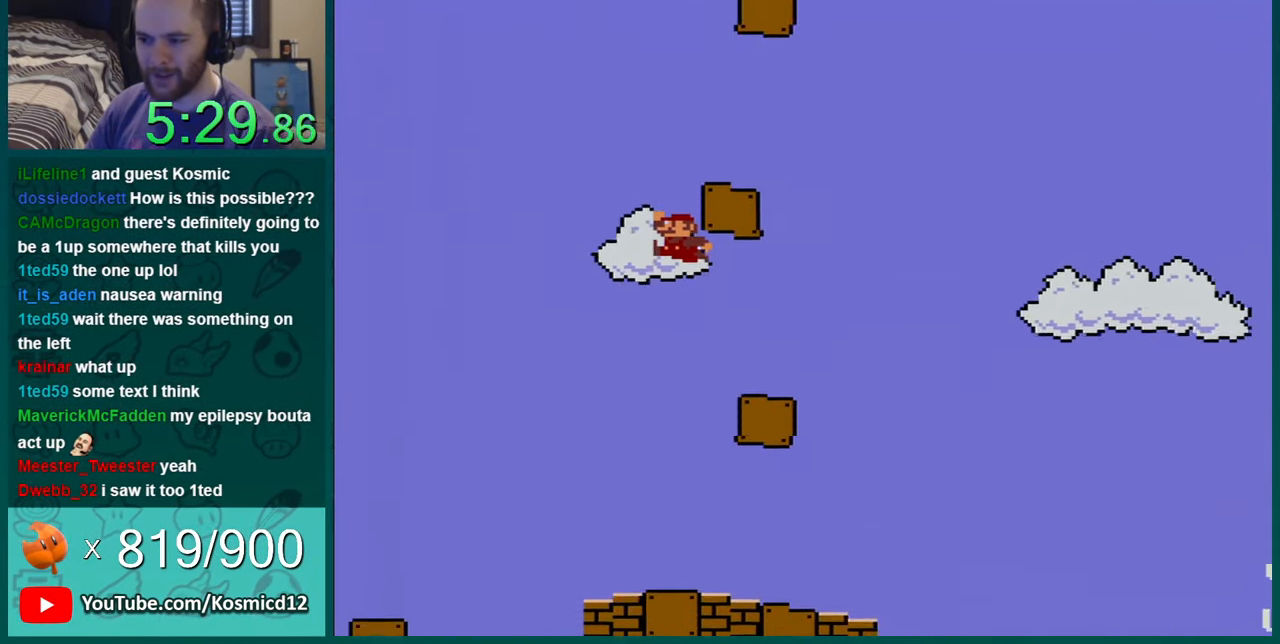
{"buttons": ["Y", "DPAD_LEFT"], "events": [[351, "DPAD_RIGHT", "up"], [384, "B", "up"], [451, "DPAD_LEFT", "down"]]}
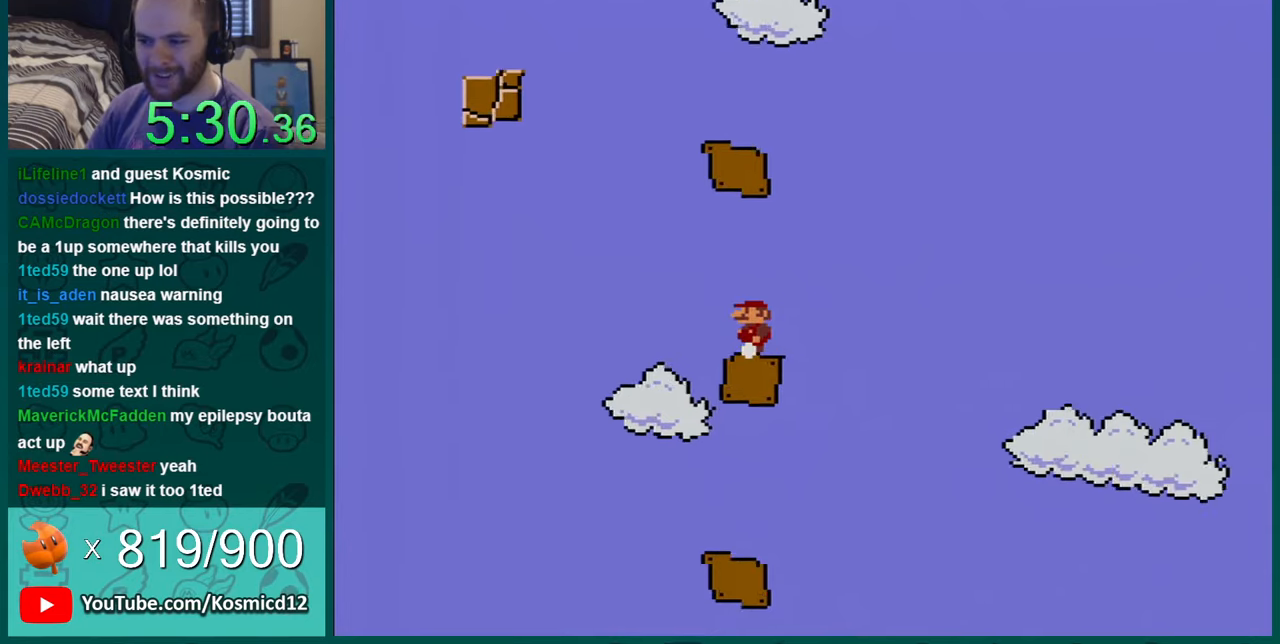
{"buttons": ["Y", "DPAD_LEFT"], "events": [[33, "DPAD_LEFT", "up"], [434, "DPAD_LEFT", "down"]]}
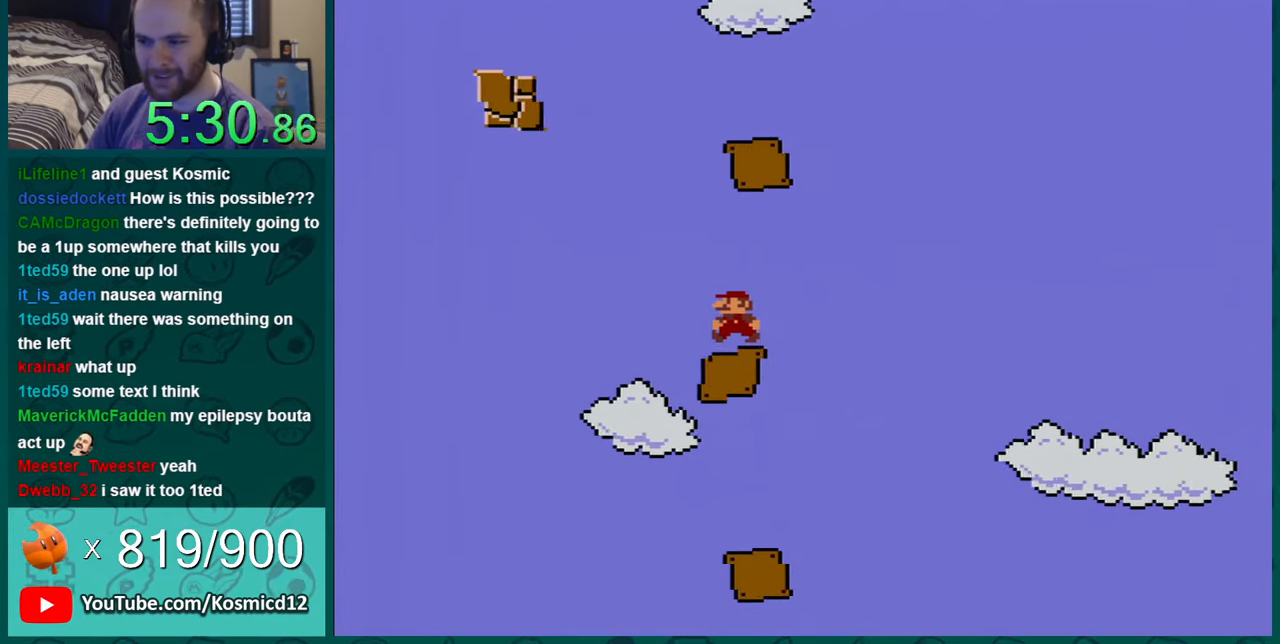
{"buttons": ["B", "Y", "DPAD_RIGHT"], "events": [[33, "DPAD_LEFT", "up"], [100, "DPAD_LEFT", "down"], [116, "B", "down"], [250, "DPAD_LEFT", "up"], [283, "DPAD_RIGHT", "down"]]}
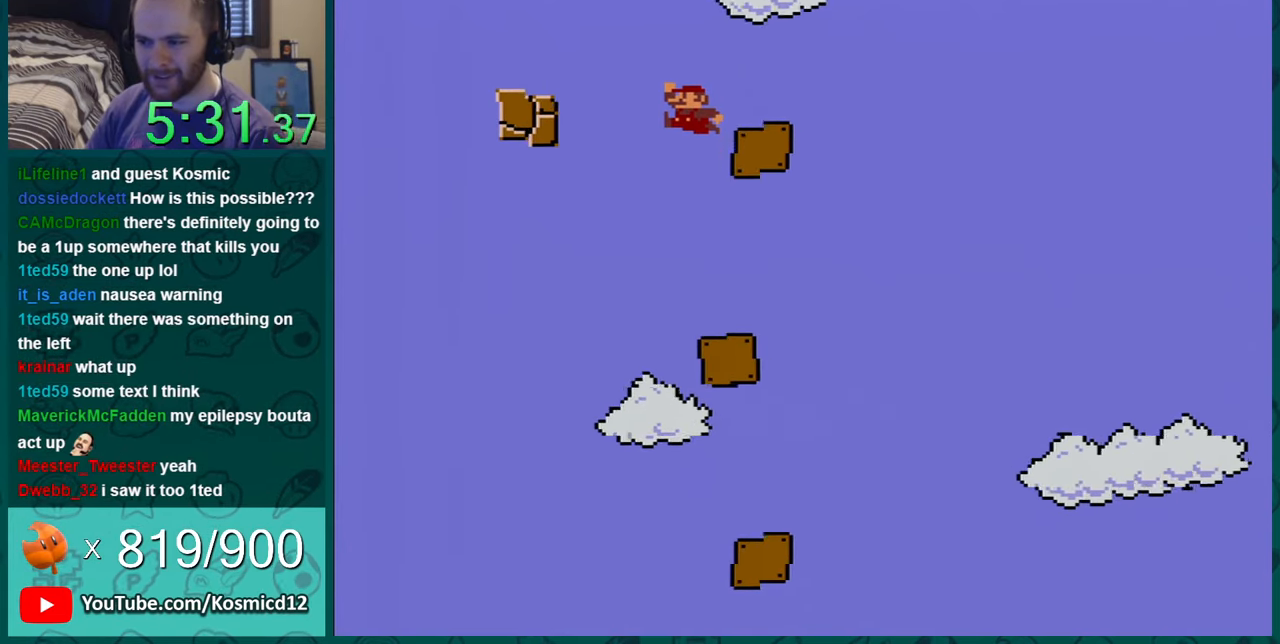
{"buttons": ["Y"], "events": [[117, "DPAD_RIGHT", "up"], [150, "B", "up"]]}
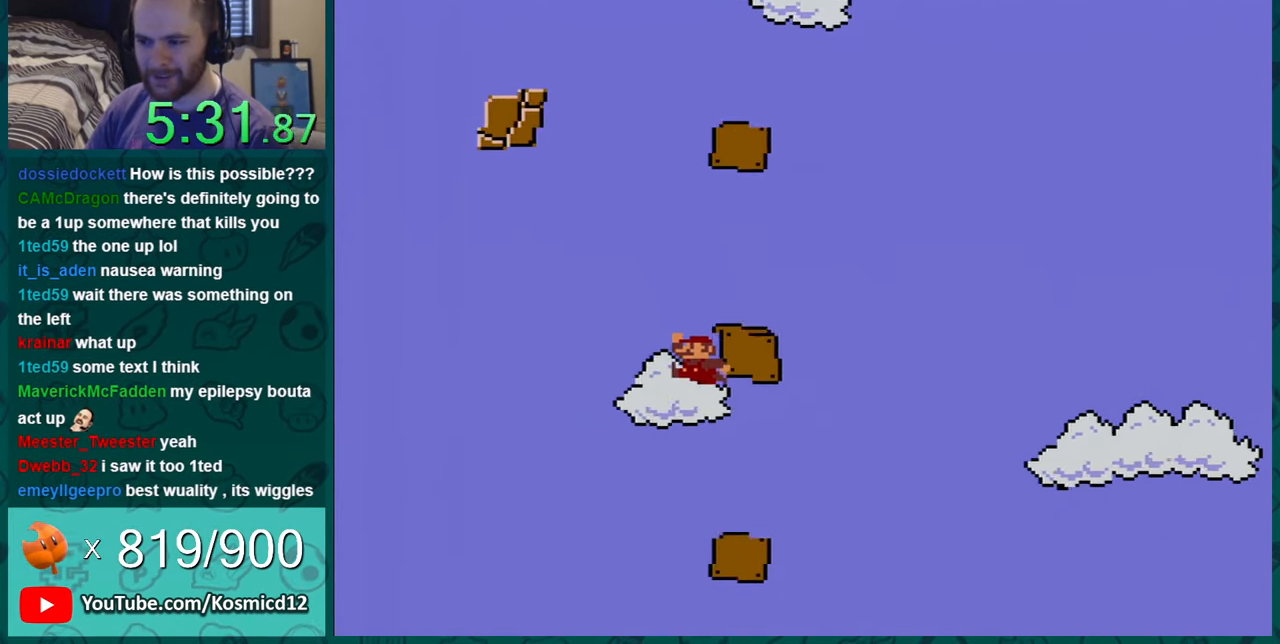
{"buttons": ["Y"], "events": [[116, "DPAD_RIGHT", "down"], [216, "DPAD_RIGHT", "up"]]}
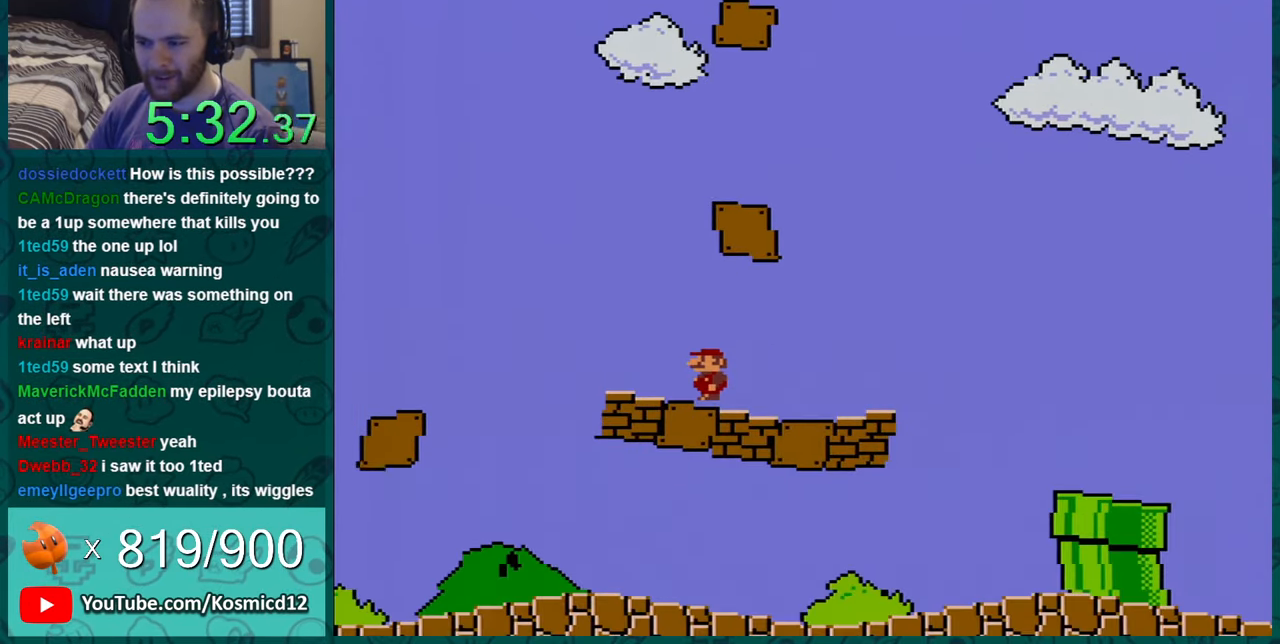
{"buttons": ["B", "Y"], "events": [[83, "B", "down"], [334, "DPAD_RIGHT", "down"], [501, "DPAD_RIGHT", "up"]]}
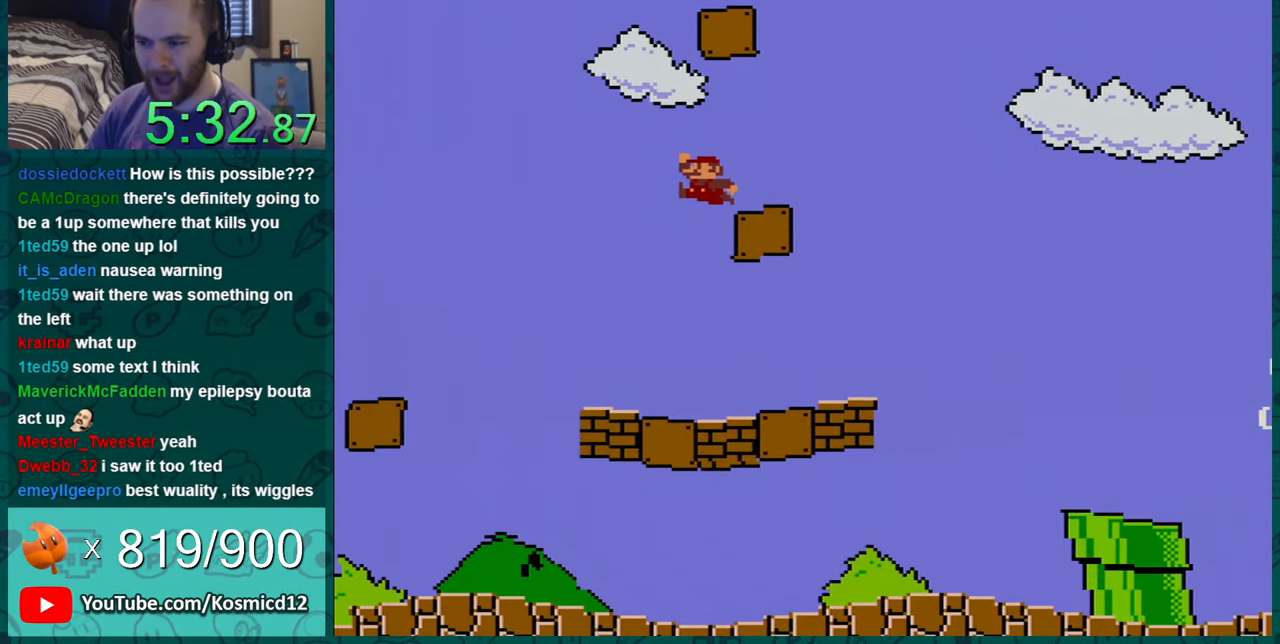
{"buttons": ["Y"], "events": [[116, "B", "up"]]}
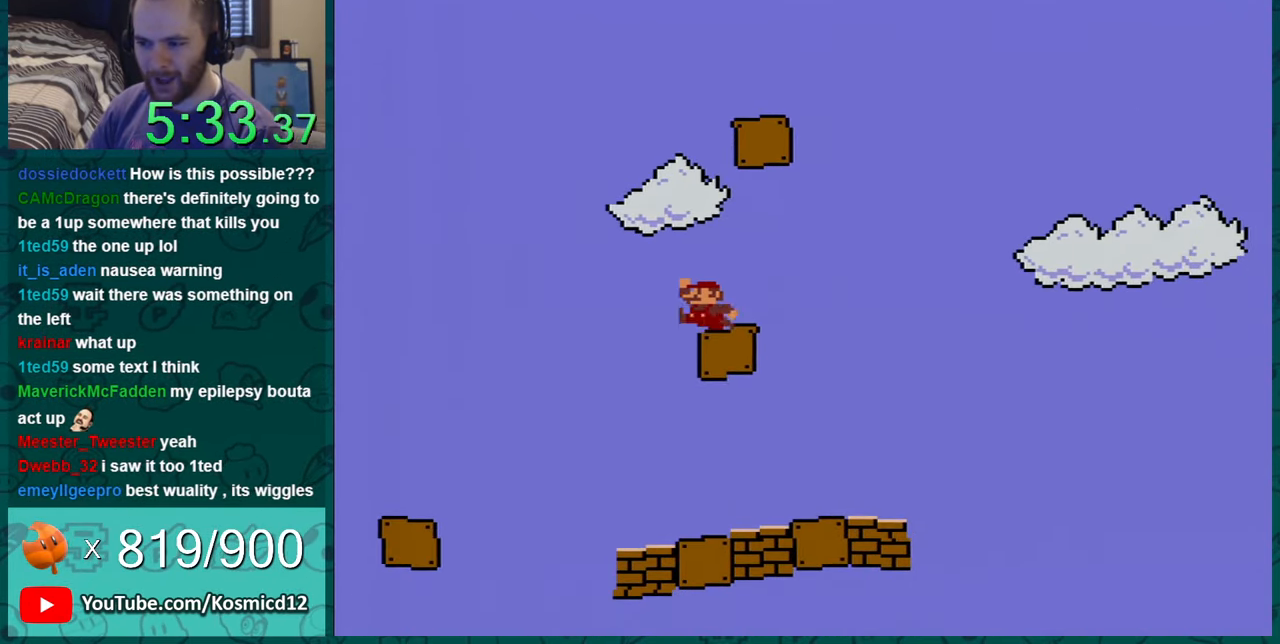
{"buttons": ["B", "Y"], "events": [[33, "B", "down"], [50, "DPAD_LEFT", "down"], [150, "DPAD_LEFT", "up"], [184, "DPAD_RIGHT", "down"], [484, "DPAD_RIGHT", "up"]]}
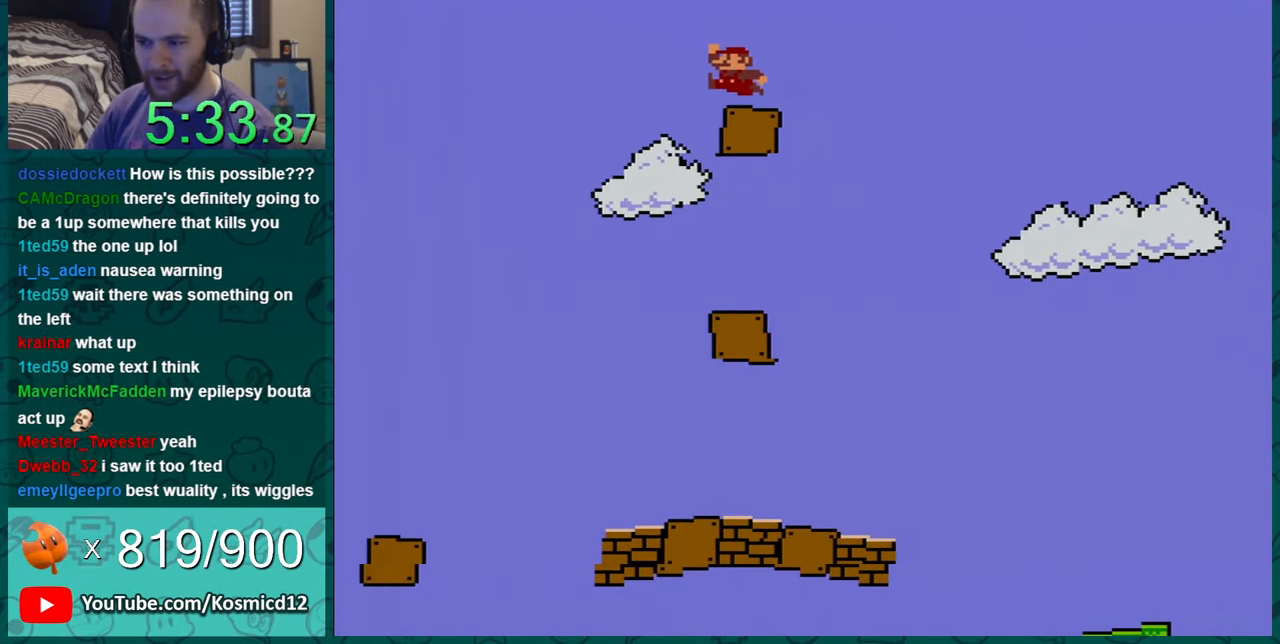
{"buttons": ["Y"], "events": [[16, "B", "up"]]}
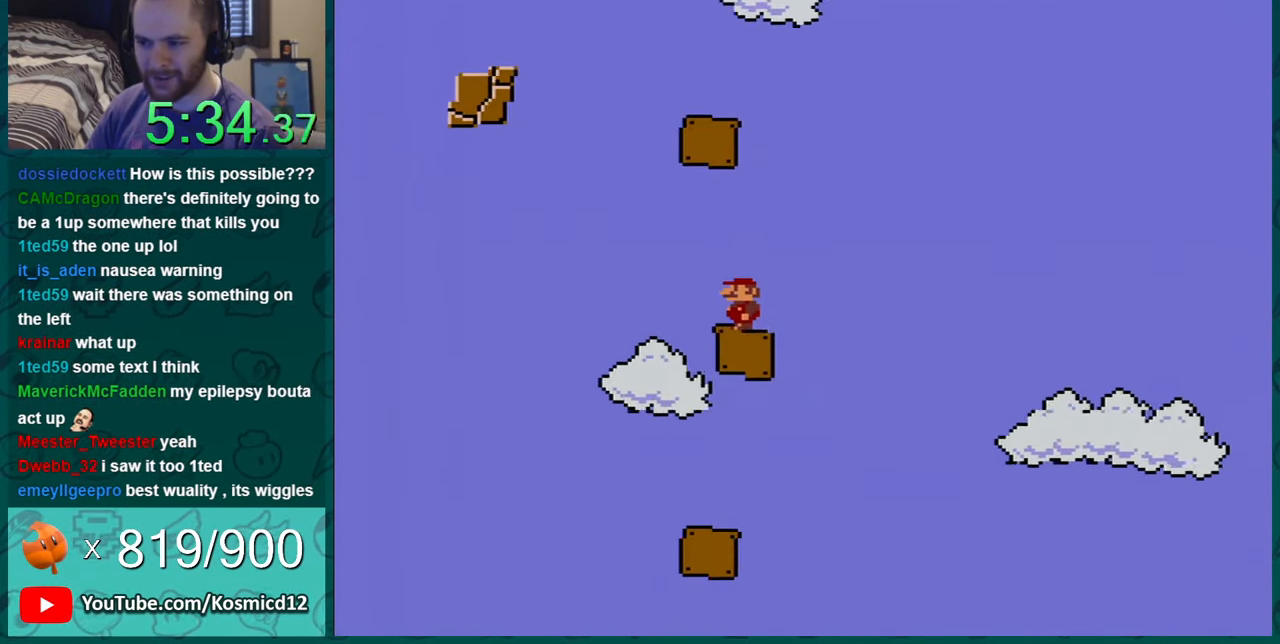
{"buttons": ["B", "Y", "DPAD_RIGHT"], "events": [[83, "DPAD_LEFT", "down"], [234, "B", "down"], [300, "DPAD_LEFT", "up"], [334, "DPAD_RIGHT", "down"]]}
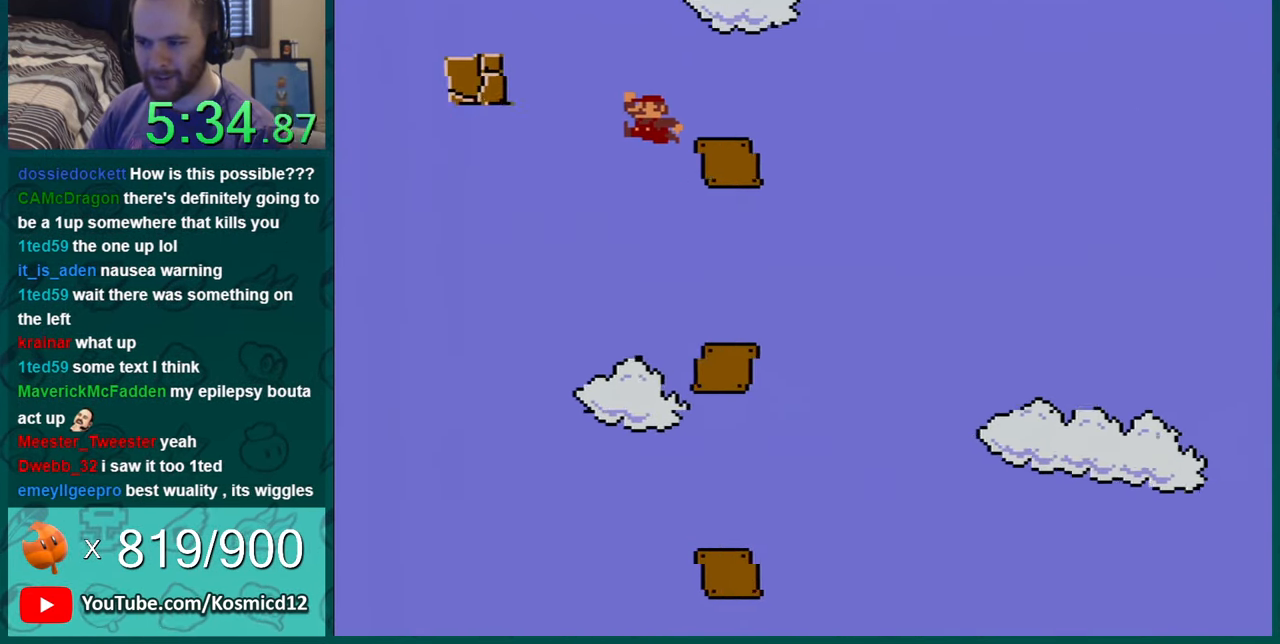
{"buttons": ["Y"], "events": [[400, "DPAD_RIGHT", "up"], [433, "B", "up"]]}
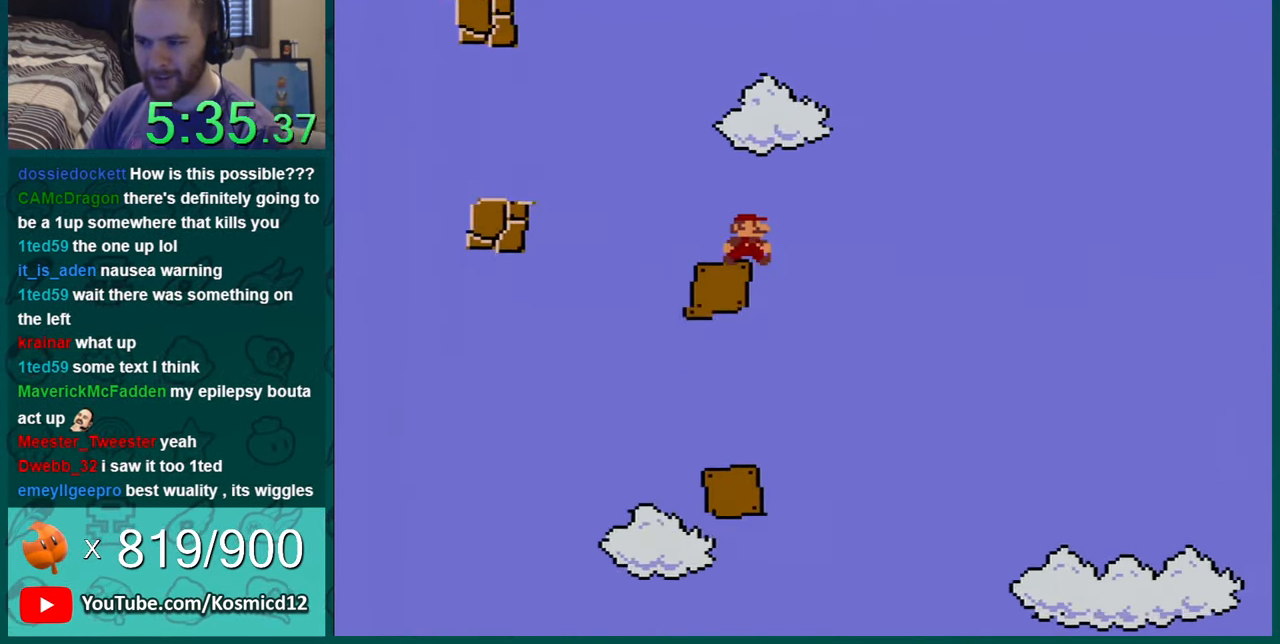
{"buttons": ["Y"], "events": [[50, "DPAD_LEFT", "down"], [134, "B", "down"], [267, "DPAD_LEFT", "up"], [367, "DPAD_RIGHT", "down"], [451, "DPAD_RIGHT", "up"], [484, "B", "up"]]}
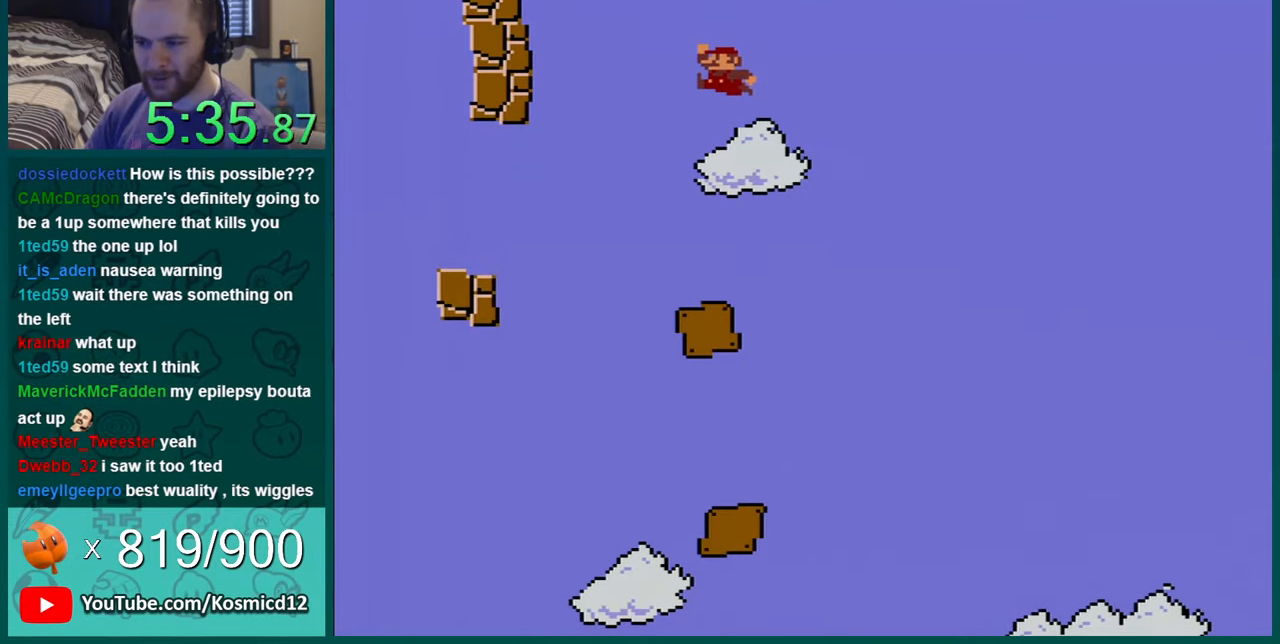
{"buttons": ["Y", "DPAD_RIGHT"], "events": [[150, "DPAD_LEFT", "down"], [200, "DPAD_LEFT", "up"], [434, "DPAD_RIGHT", "down"]]}
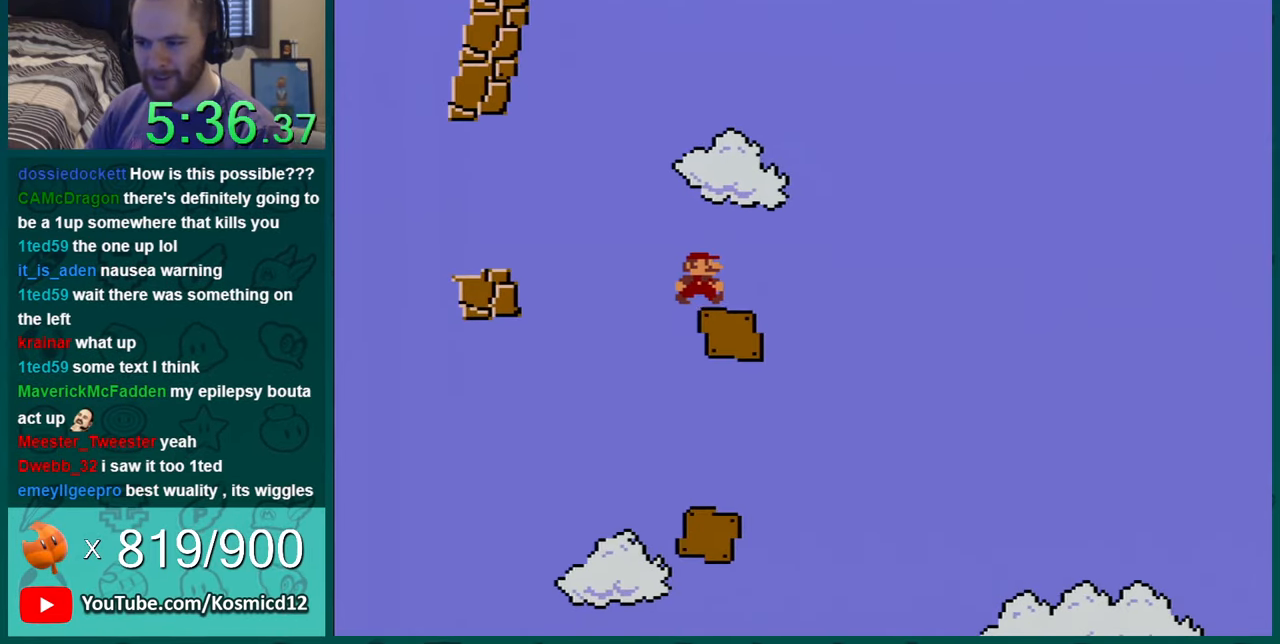
{"buttons": ["Y"], "events": [[267, "DPAD_RIGHT", "up"]]}
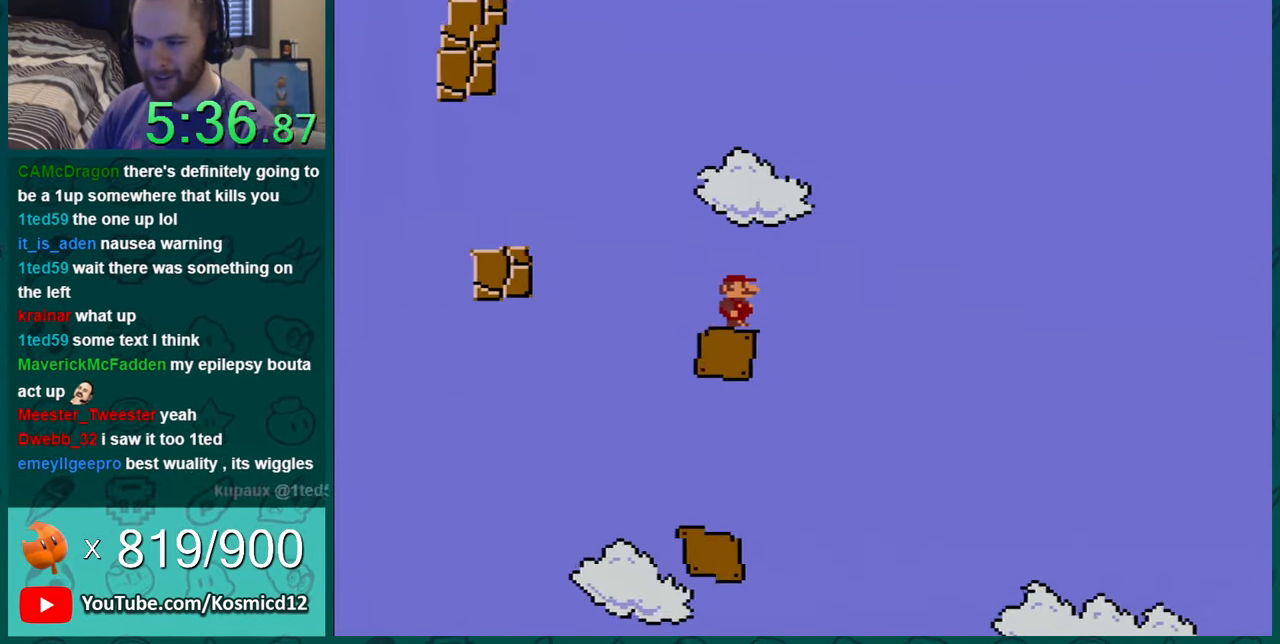
{"buttons": ["Y"], "events": []}
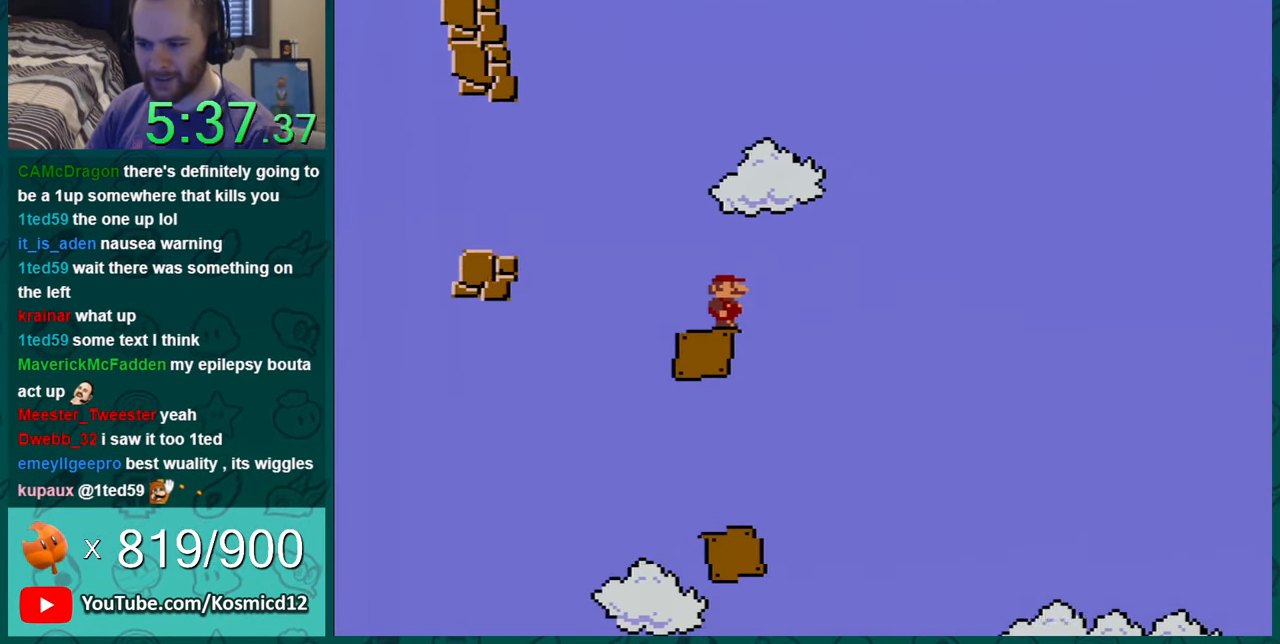
{"buttons": ["Y", "DPAD_LEFT"], "events": [[417, "DPAD_LEFT", "down"]]}
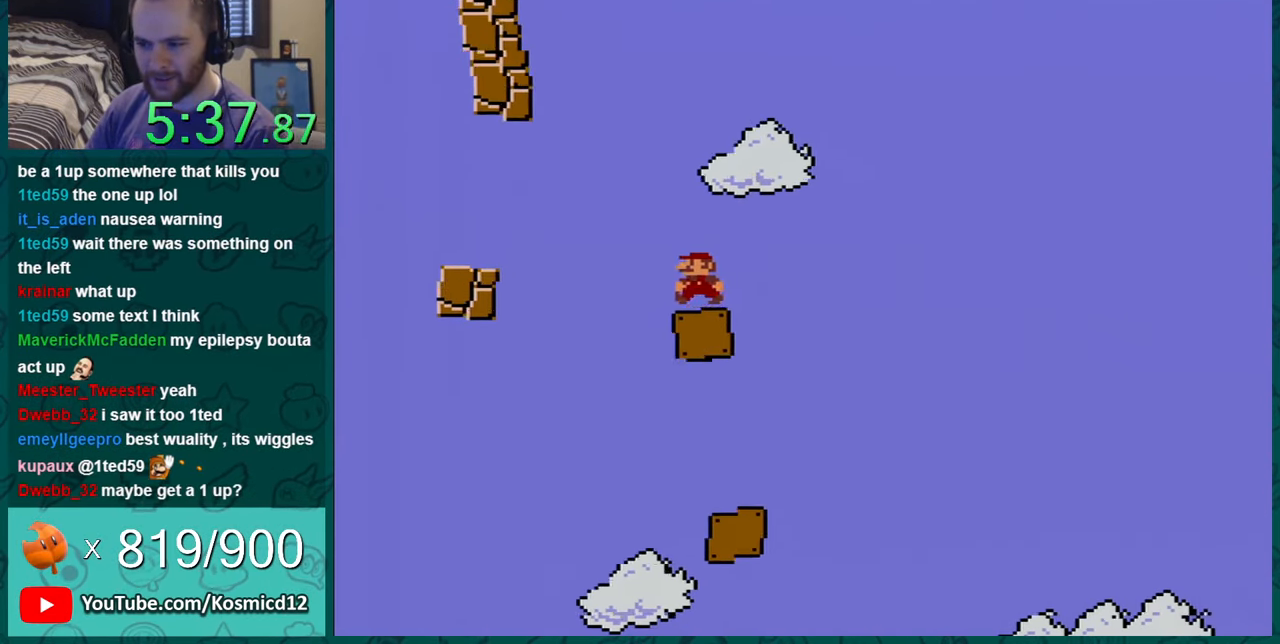
{"buttons": ["B", "Y", "DPAD_LEFT"], "events": [[117, "B", "down"]]}
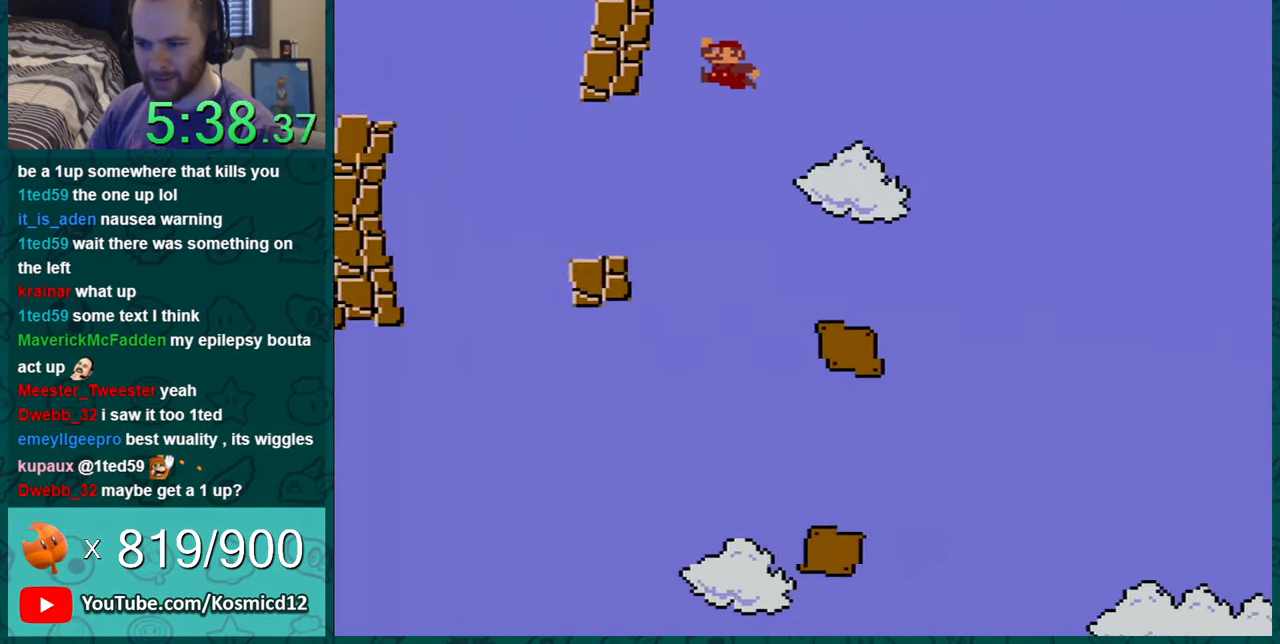
{"buttons": ["B", "Y", "DPAD_LEFT"], "events": [[384, "B", "up"], [501, "B", "down"]]}
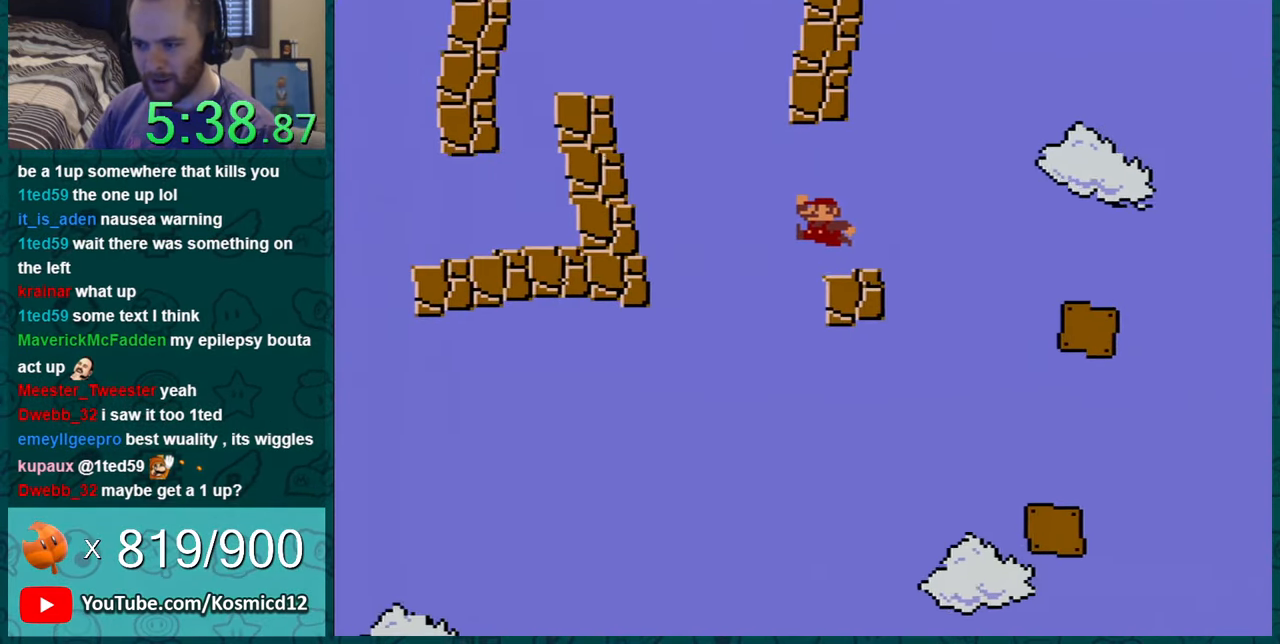
{"buttons": ["B", "Y", "DPAD_LEFT"], "events": []}
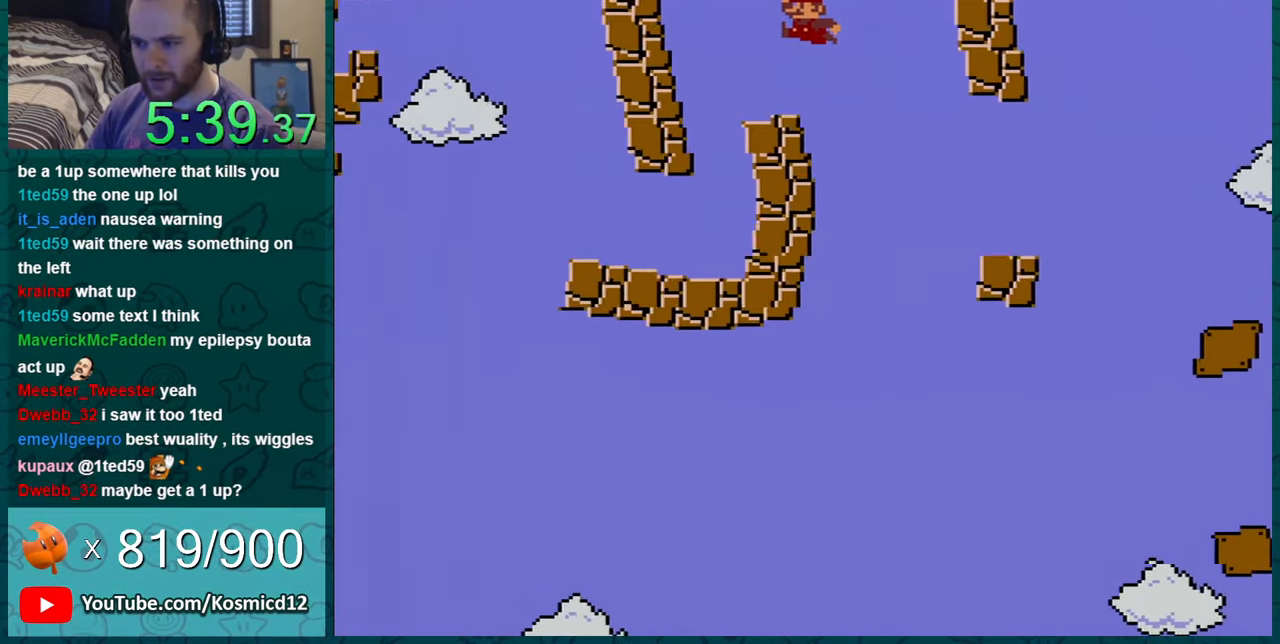
{"buttons": ["Y", "DPAD_RIGHT"], "events": [[167, "B", "up"], [267, "DPAD_LEFT", "up"], [384, "DPAD_RIGHT", "down"]]}
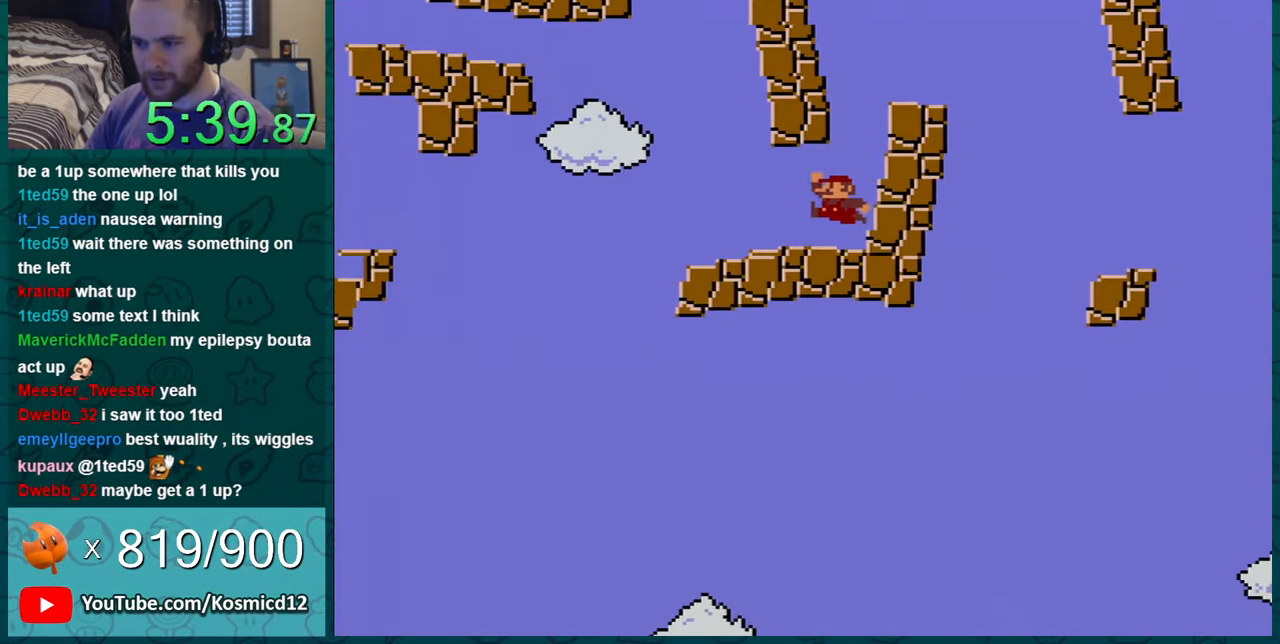
{"buttons": ["Y", "DPAD_LEFT"], "events": [[67, "DPAD_RIGHT", "up"], [167, "DPAD_RIGHT", "down"], [283, "DPAD_RIGHT", "up"], [384, "DPAD_LEFT", "down"]]}
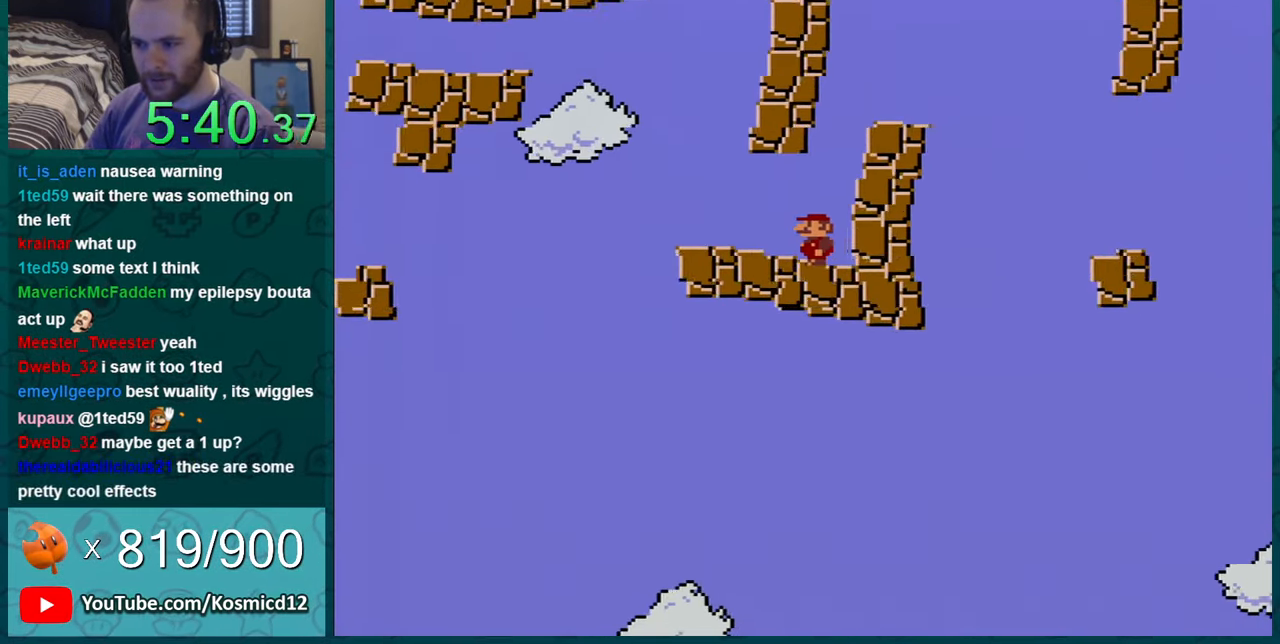
{"buttons": ["B", "Y", "DPAD_LEFT"], "events": [[350, "B", "down"]]}
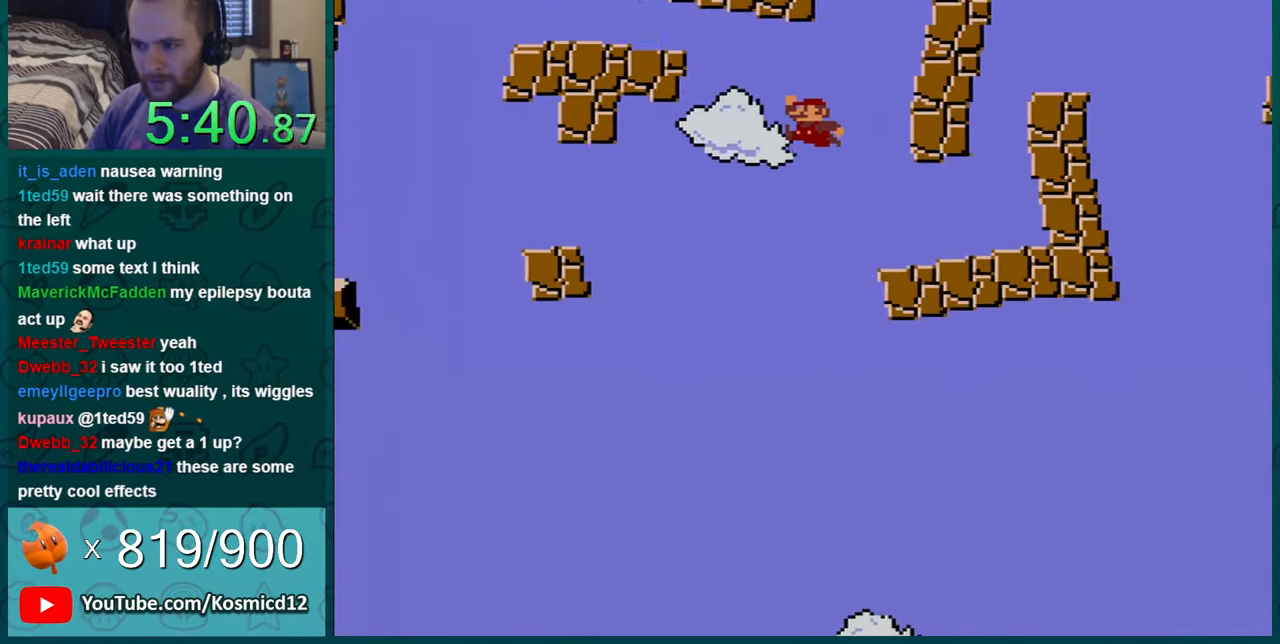
{"buttons": ["Y", "DPAD_RIGHT"], "events": [[451, "DPAD_LEFT", "up"], [451, "DPAD_RIGHT", "down"], [484, "B", "up"]]}
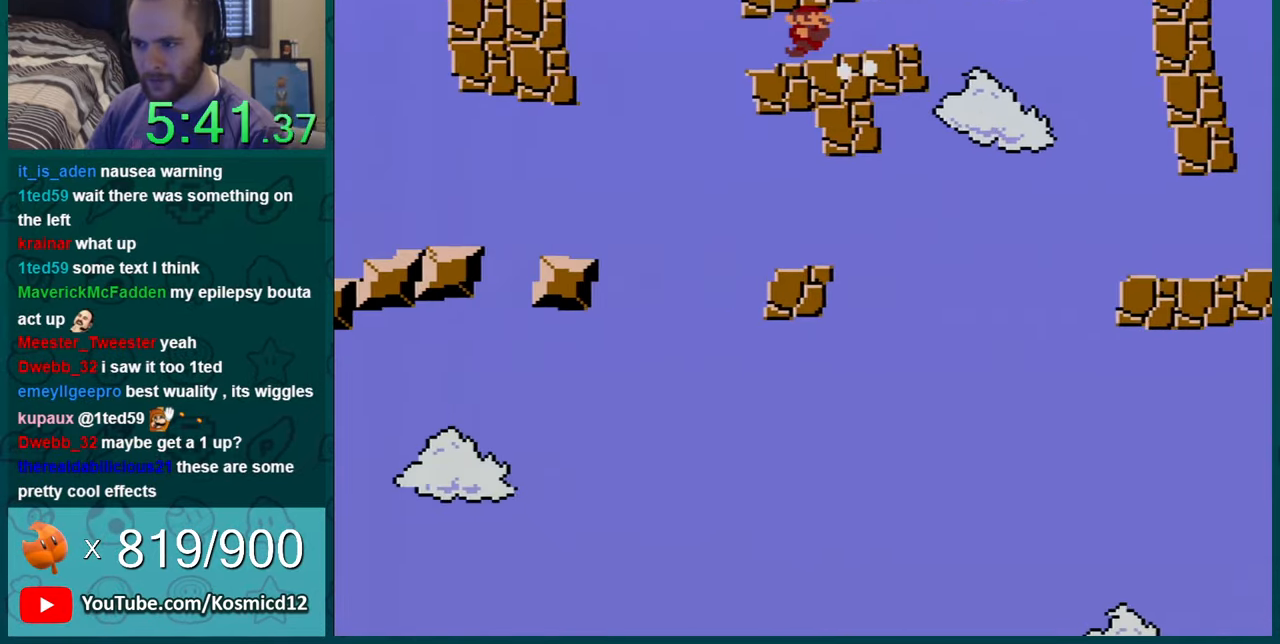
{"buttons": ["Y"], "events": [[317, "DPAD_RIGHT", "up"]]}
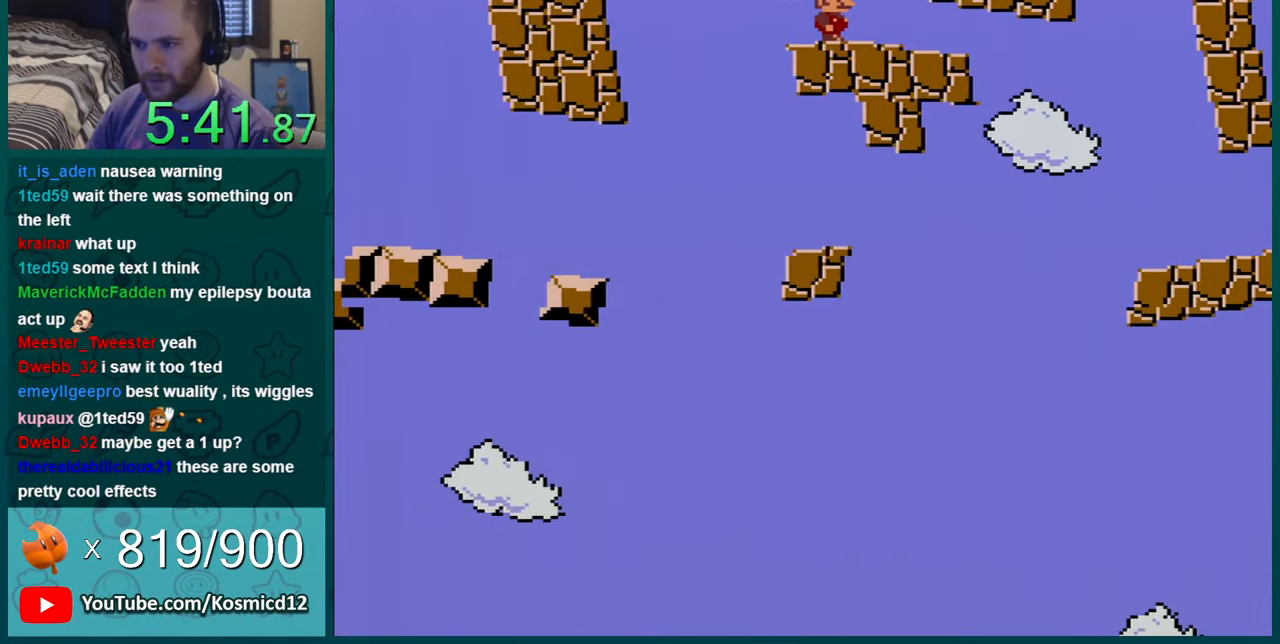
{"buttons": ["Y"], "events": [[250, "DPAD_RIGHT", "down"], [451, "DPAD_RIGHT", "up"]]}
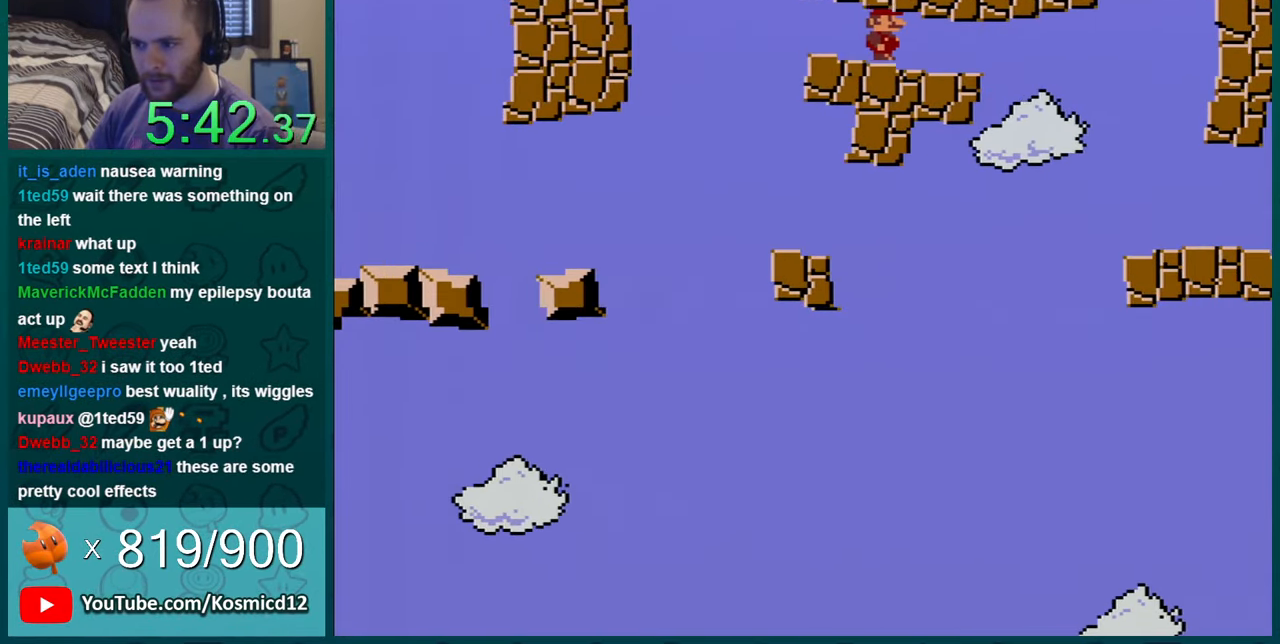
{"buttons": ["Y", "DPAD_RIGHT"], "events": [[383, "DPAD_RIGHT", "down"]]}
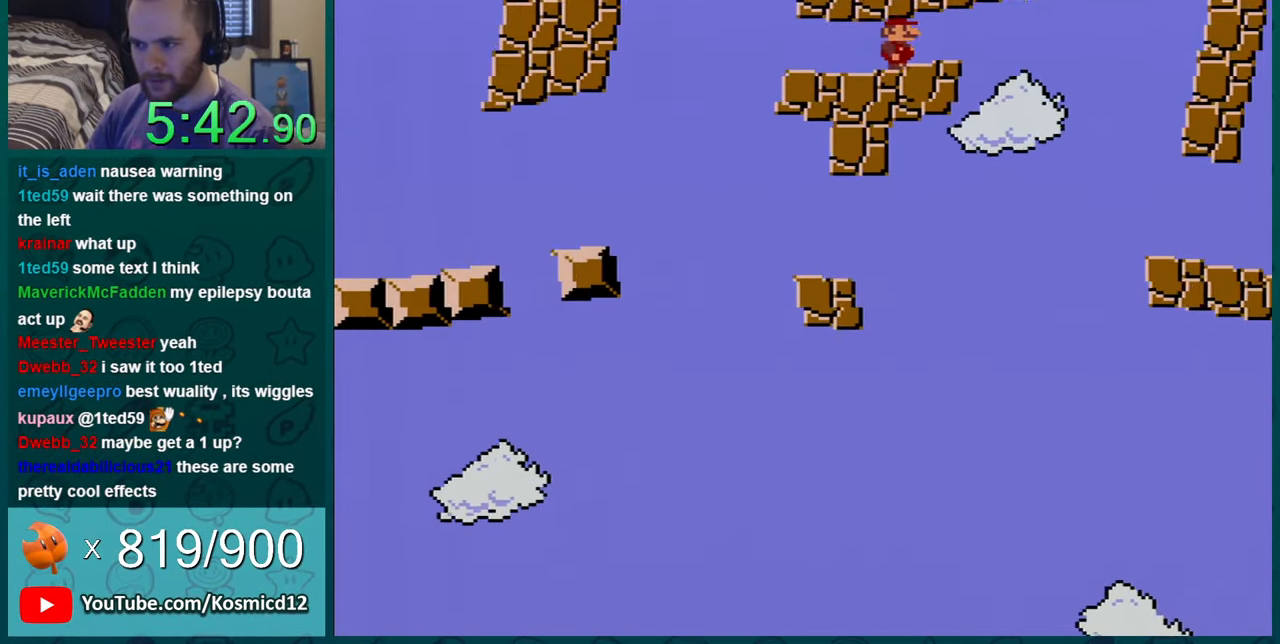
{"buttons": ["Y", "DPAD_LEFT"], "events": [[33, "DPAD_RIGHT", "up"], [184, "DPAD_LEFT", "down"]]}
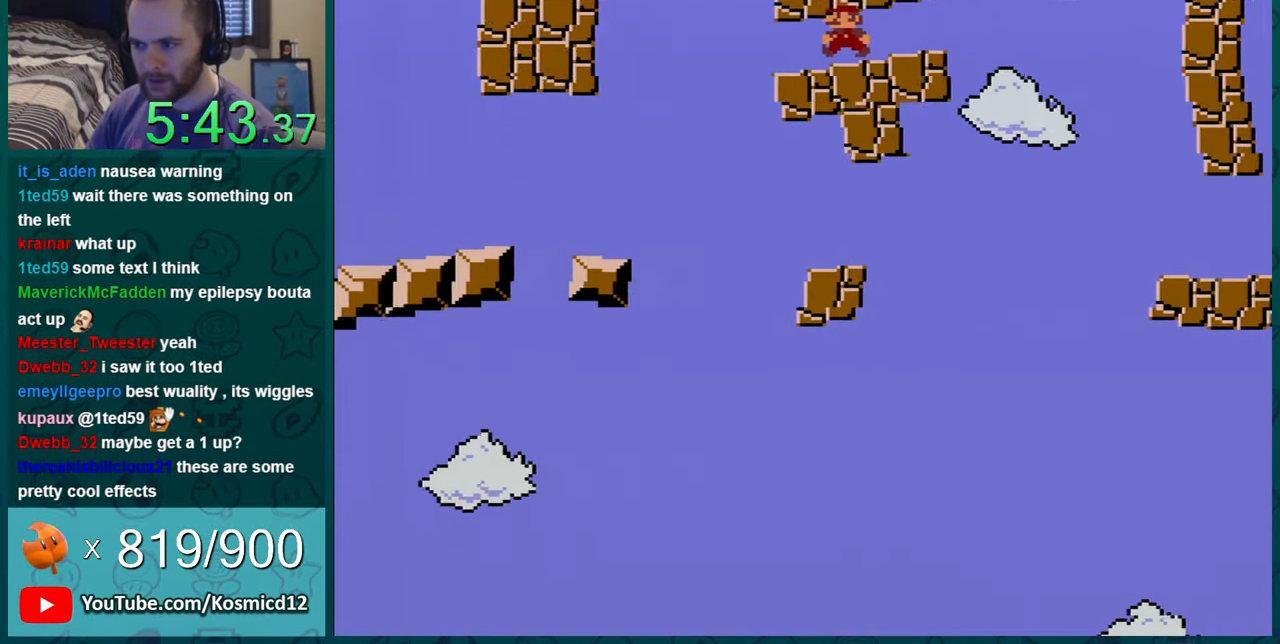
{"buttons": ["Y", "DPAD_LEFT"], "events": [[233, "B", "down"], [417, "B", "up"]]}
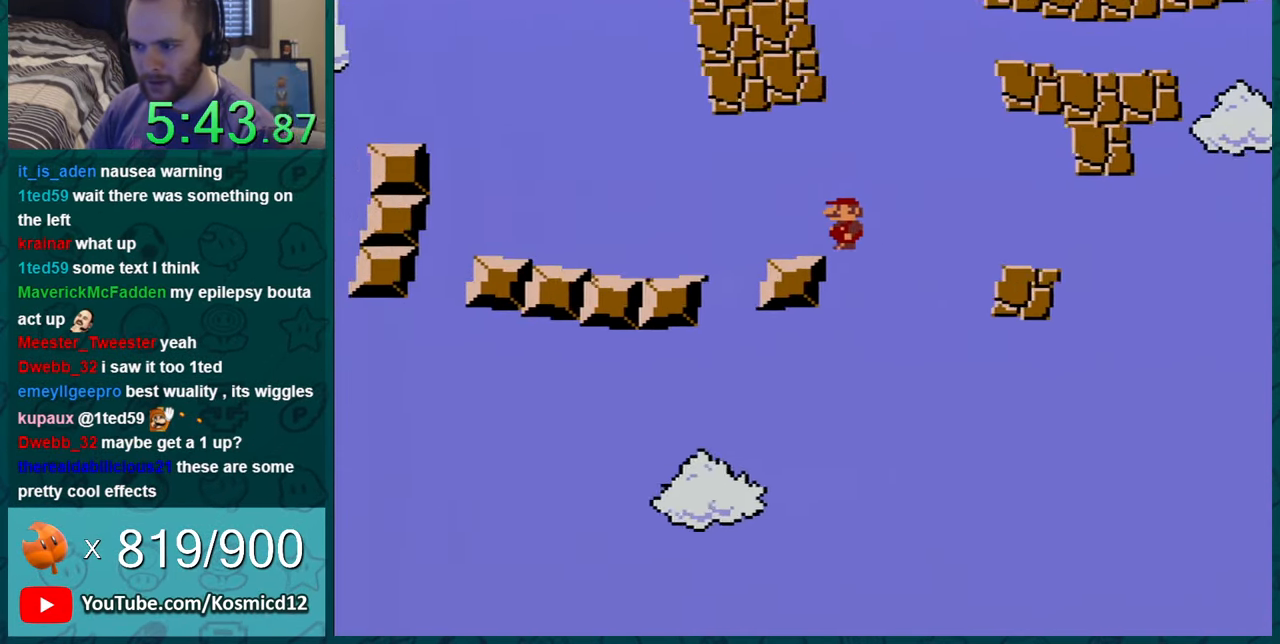
{"buttons": ["Y", "DPAD_RIGHT"], "events": [[201, "B", "down"], [351, "B", "up"], [417, "DPAD_LEFT", "up"], [417, "DPAD_RIGHT", "down"]]}